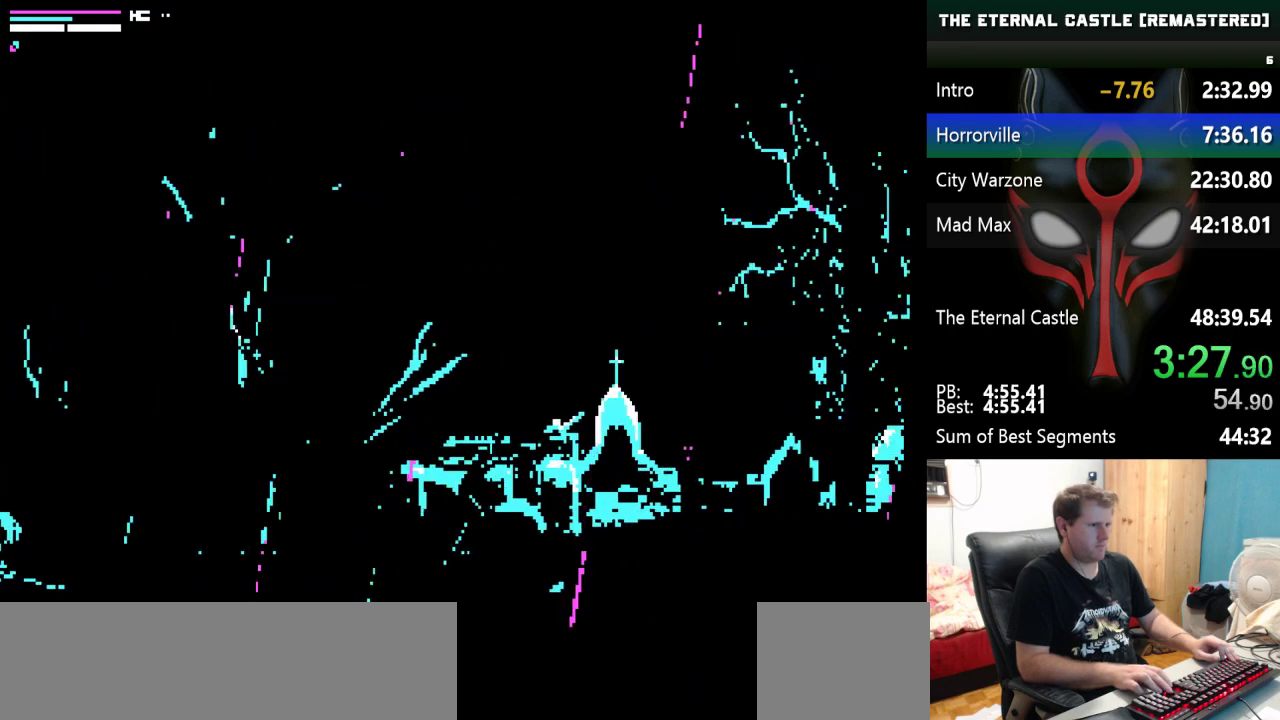
Gameplay with keyboard; each line is a JSON object with the keys held at the frame after it. "events" lists presses ("down") and releases ("up") of "alt", "ctrl", "down", "left", "right", "shift", "space" and "up" between this image and that frame as [ms after this image, input, new state], when the widget could be followed in between. No other keys are recorded. Mouse input is not recorded.
{"keys": ["right", "shift", "up"], "events": [[350, "up", "down"]]}
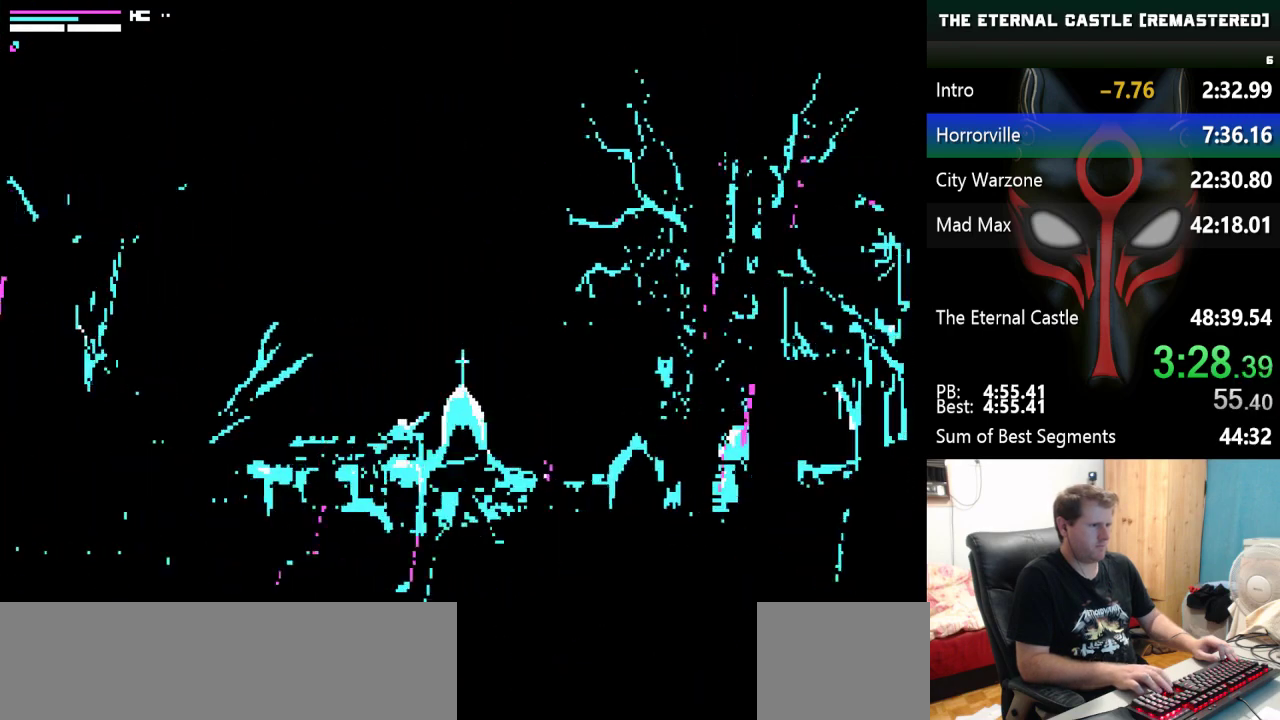
{"keys": ["right", "shift", "up"], "events": []}
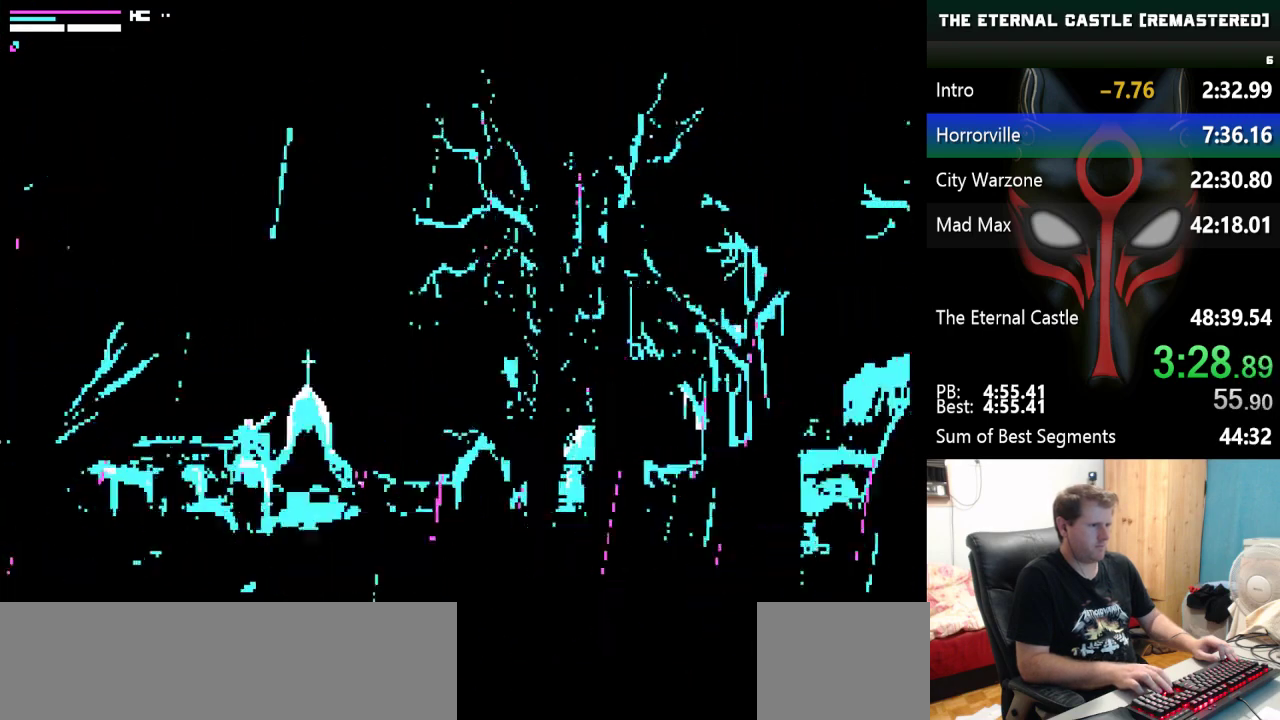
{"keys": ["right", "shift"], "events": [[100, "up", "up"]]}
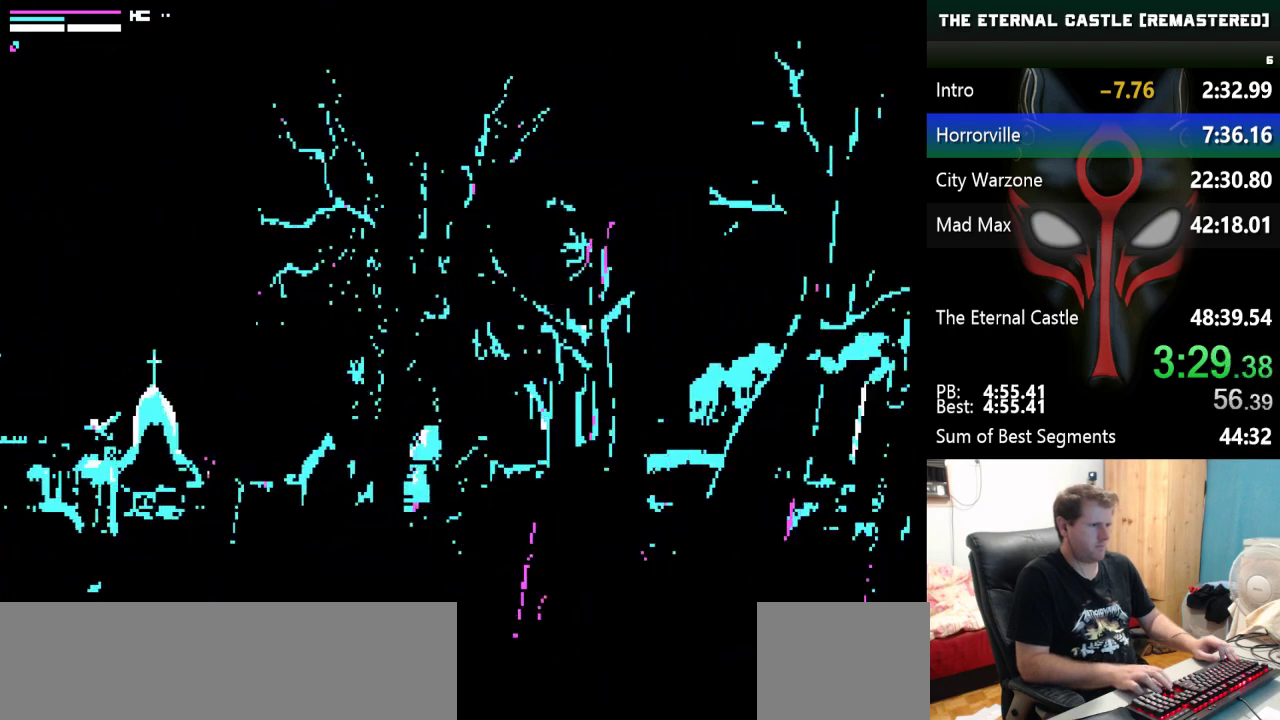
{"keys": ["right", "shift"], "events": []}
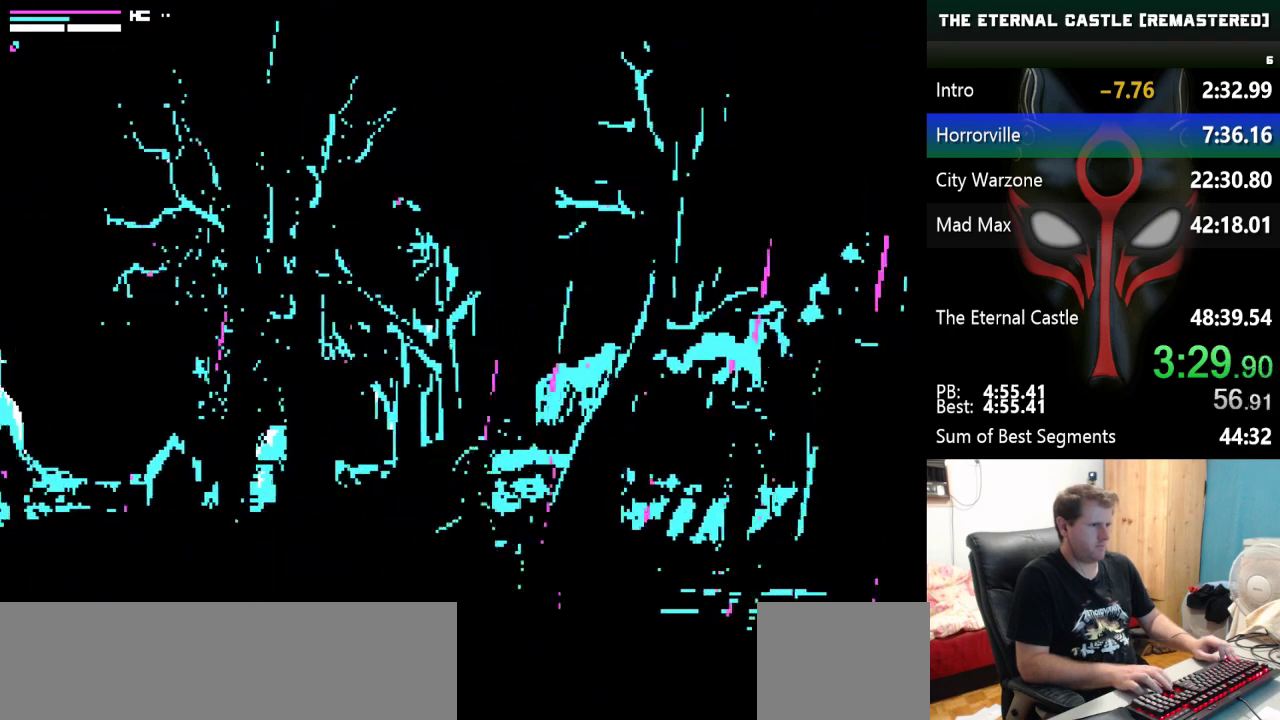
{"keys": ["right"], "events": [[183, "shift", "up"]]}
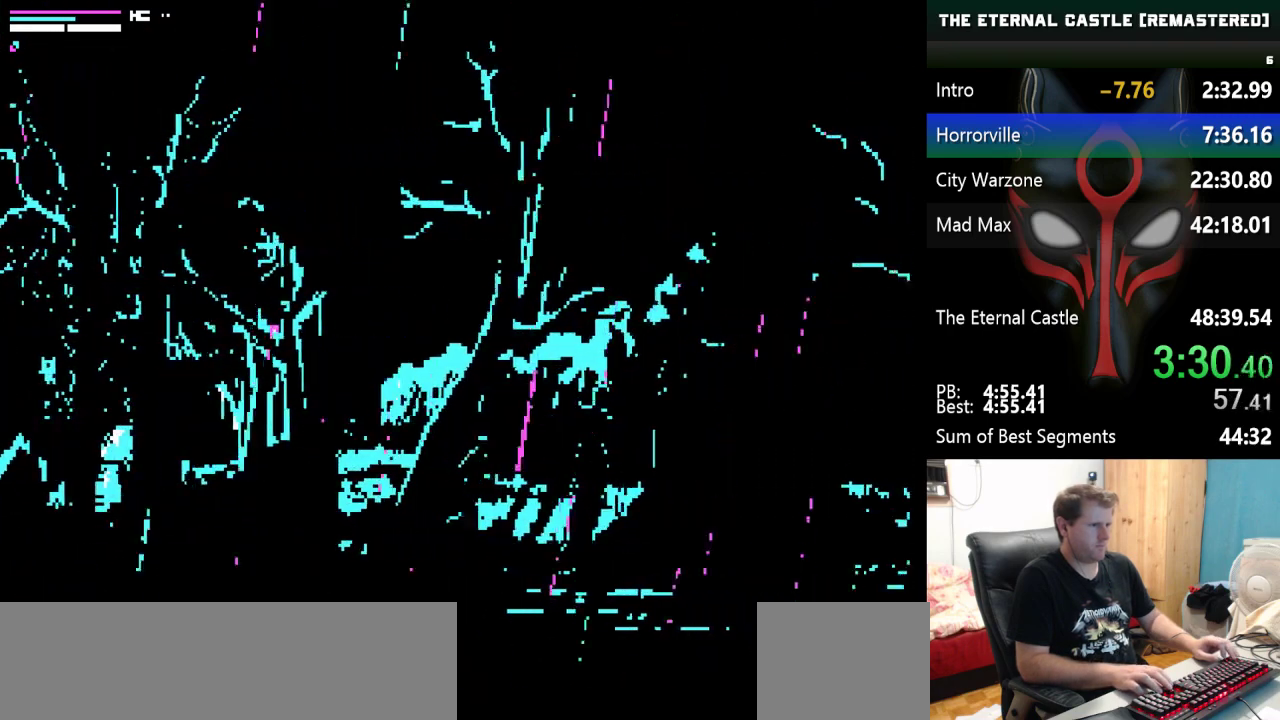
{"keys": ["right"], "events": []}
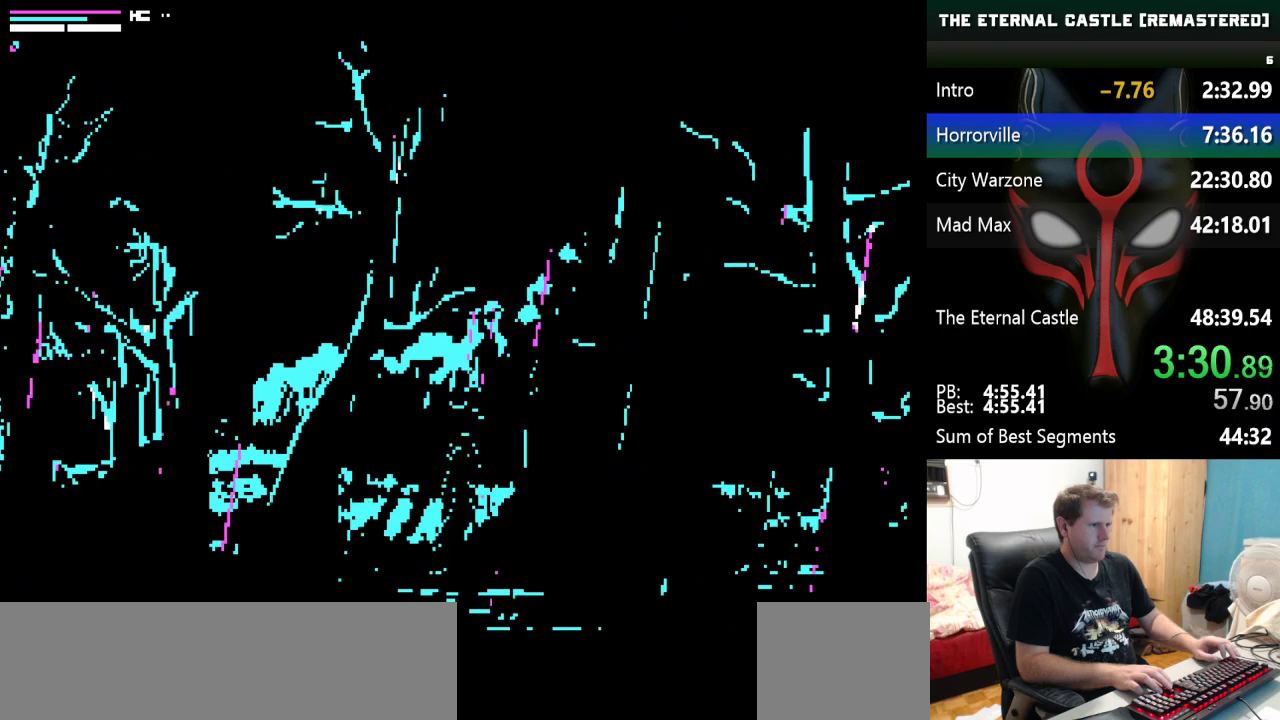
{"keys": ["right", "shift", "up"], "events": [[300, "shift", "down"], [400, "up", "down"]]}
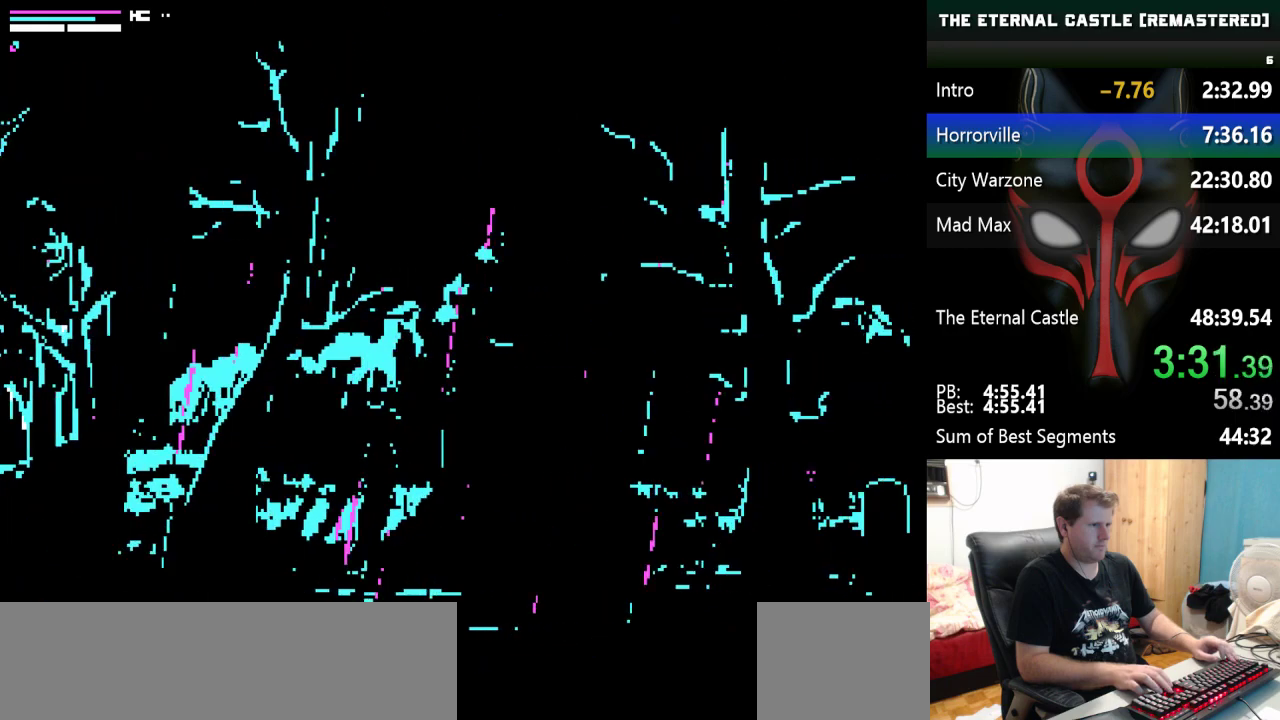
{"keys": ["right", "shift", "up"], "events": []}
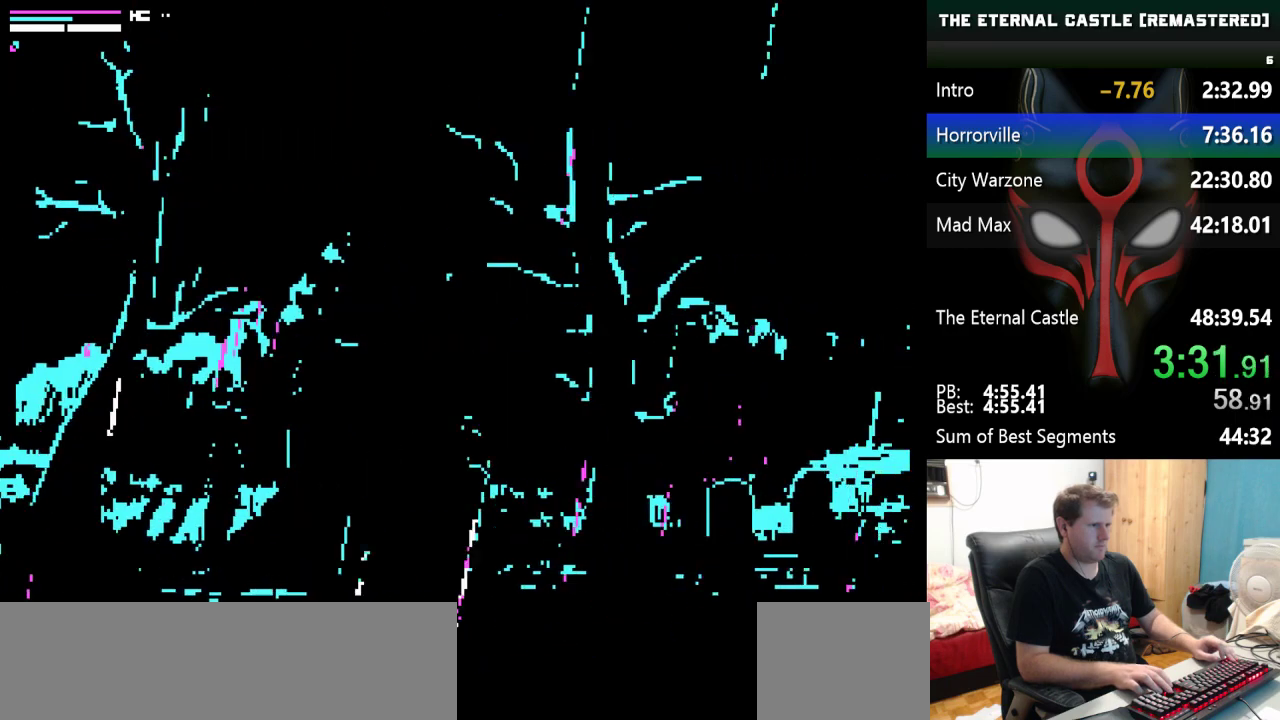
{"keys": ["right", "shift"], "events": [[233, "up", "up"]]}
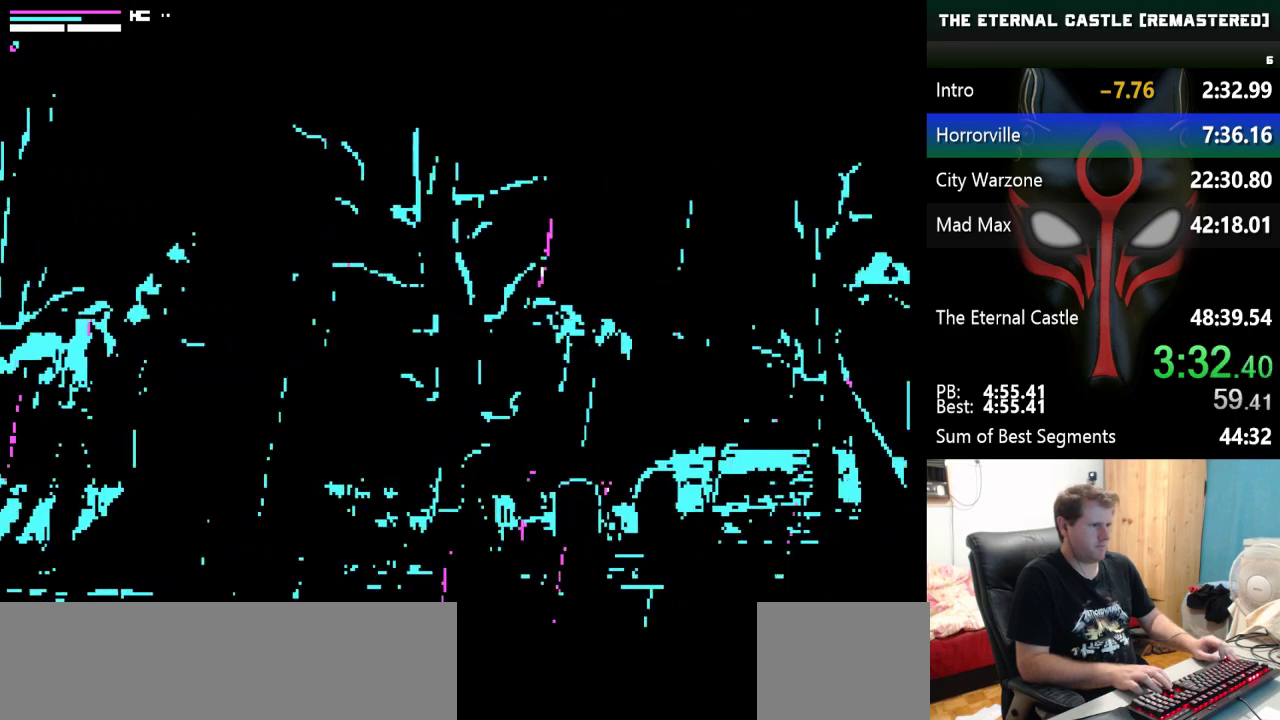
{"keys": ["right", "shift", "up"], "events": [[17, "up", "down"]]}
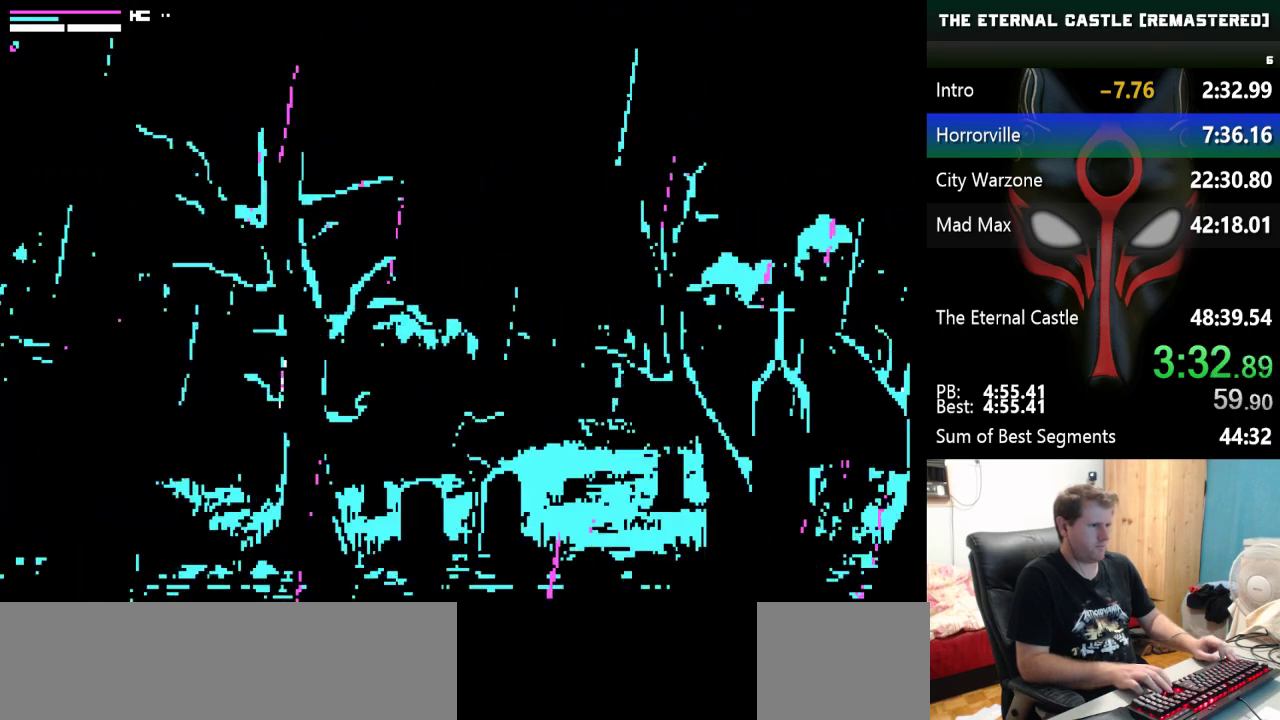
{"keys": ["right", "shift"], "events": [[317, "up", "up"]]}
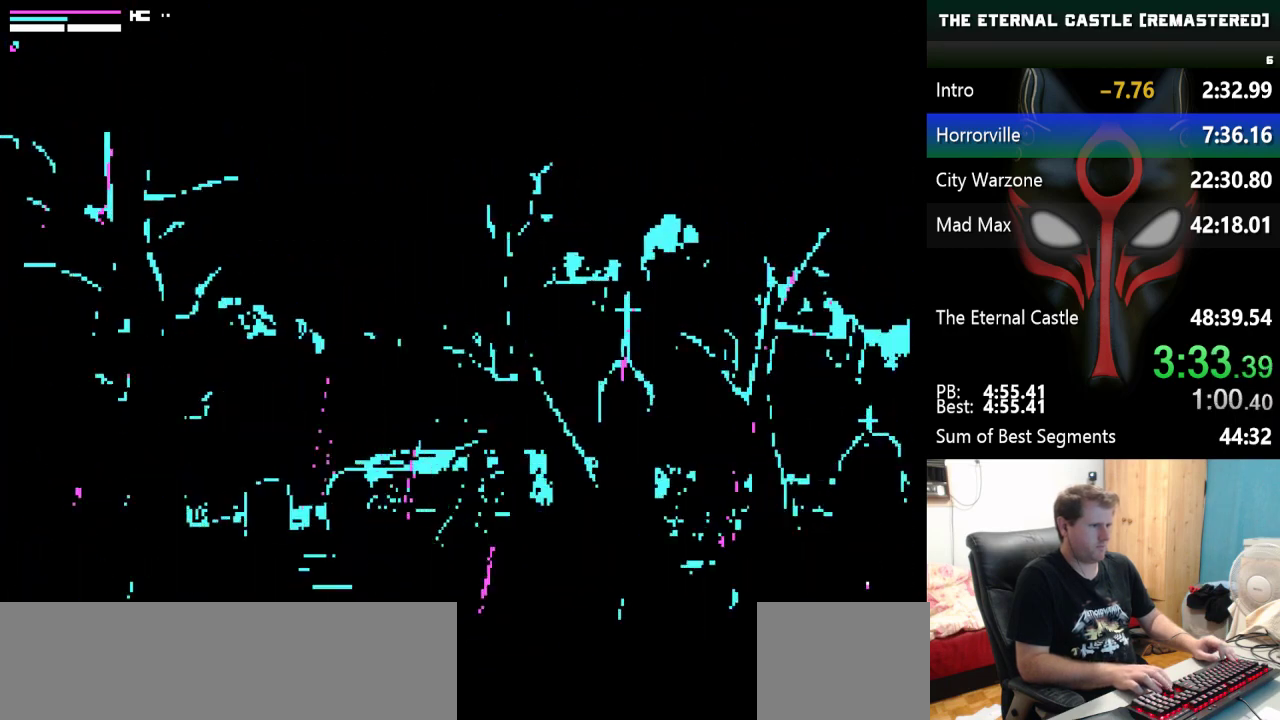
{"keys": ["right", "shift", "up"], "events": [[283, "up", "down"]]}
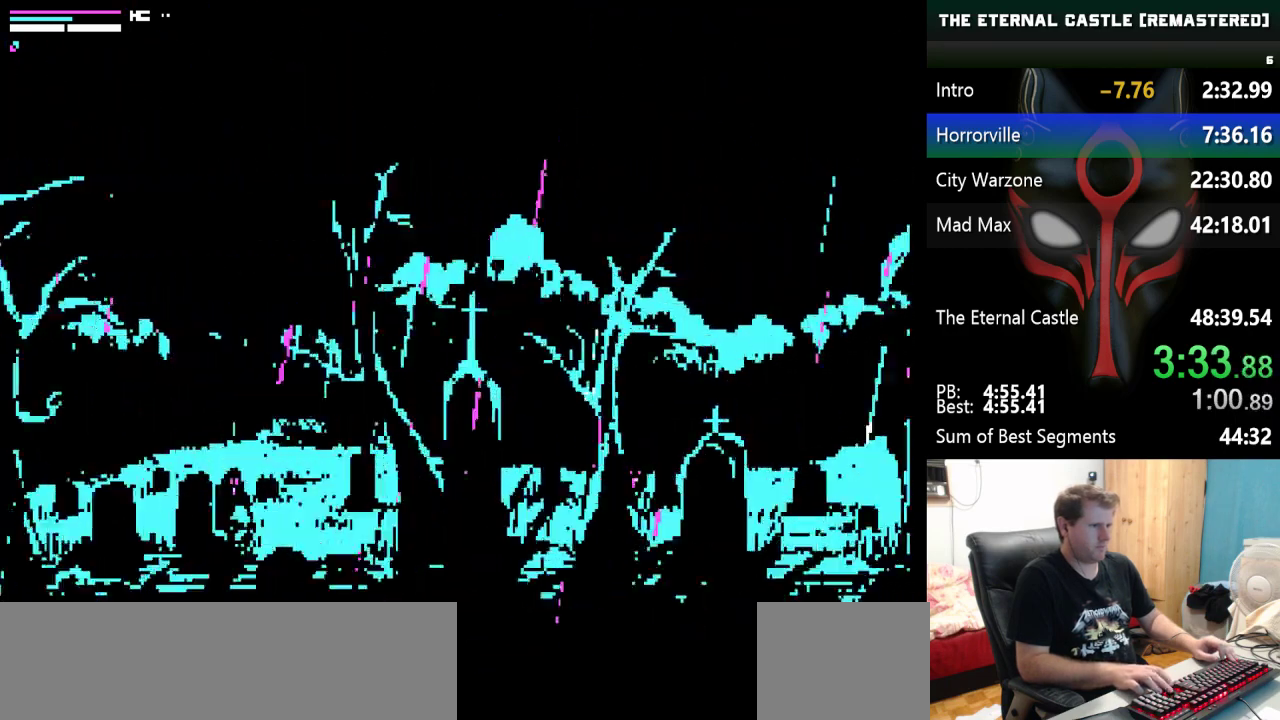
{"keys": ["right", "shift", "up"], "events": []}
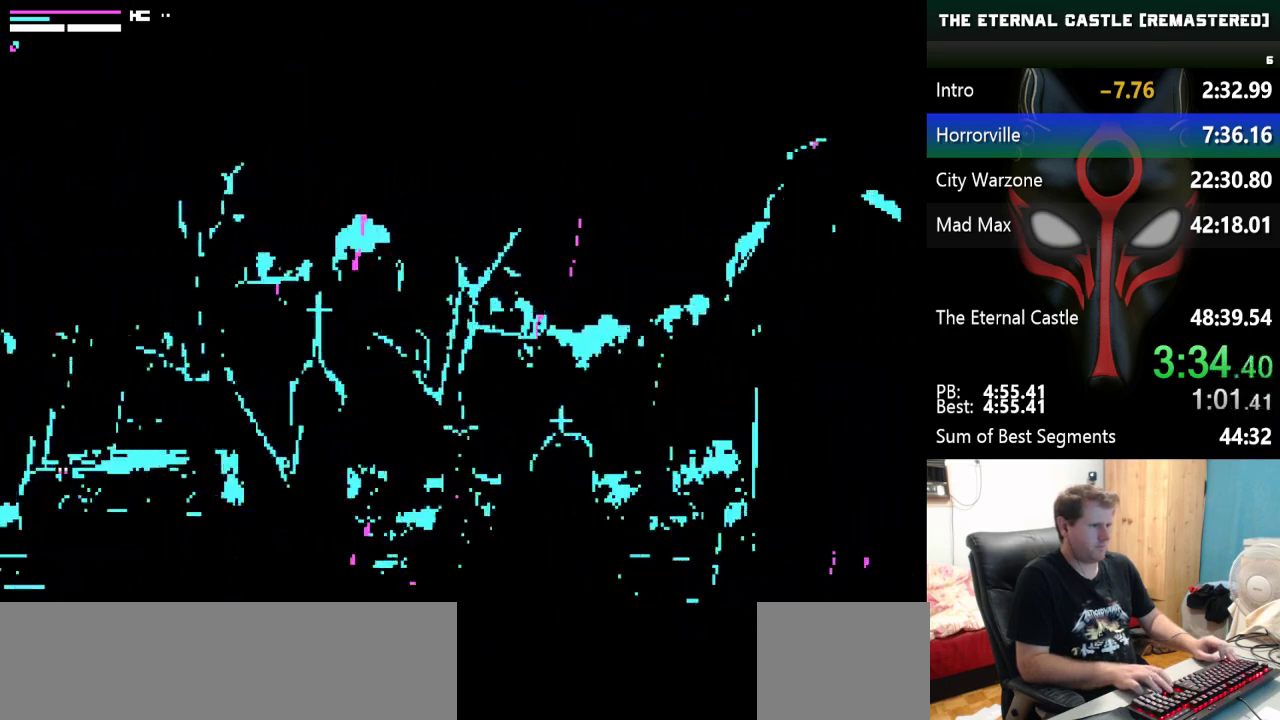
{"keys": ["right", "shift"], "events": [[33, "up", "up"]]}
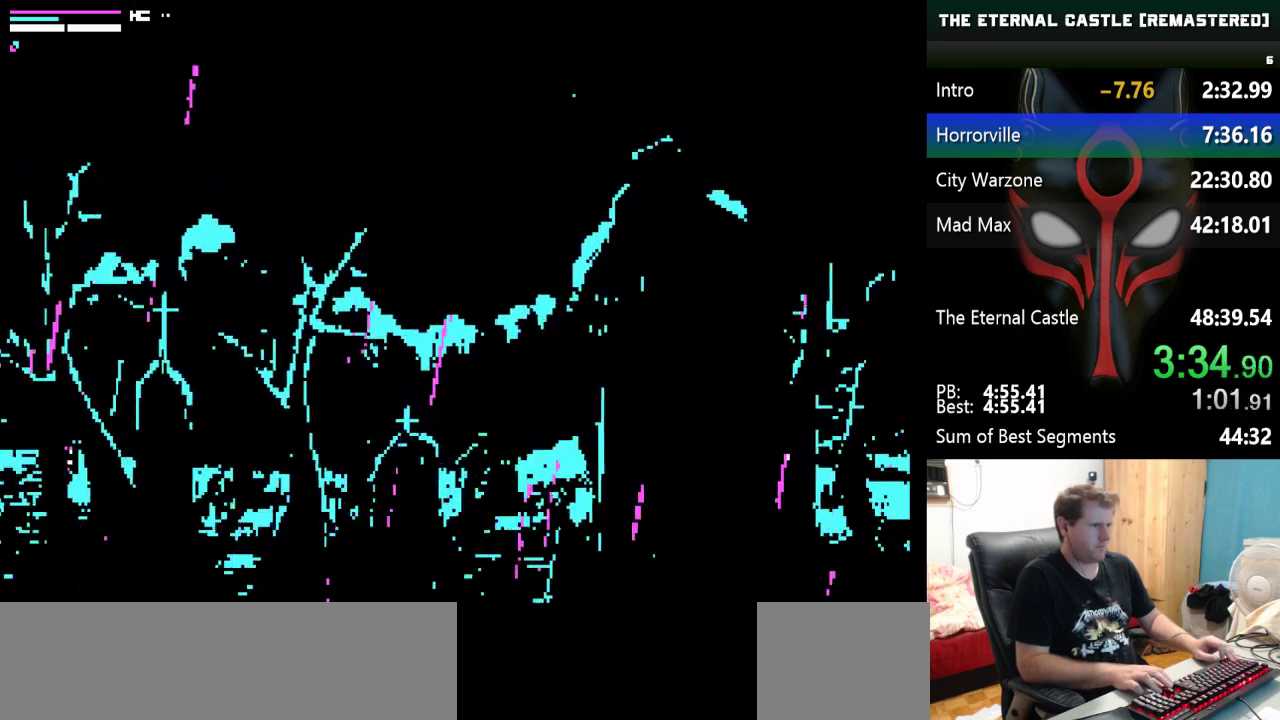
{"keys": ["right", "shift"], "events": []}
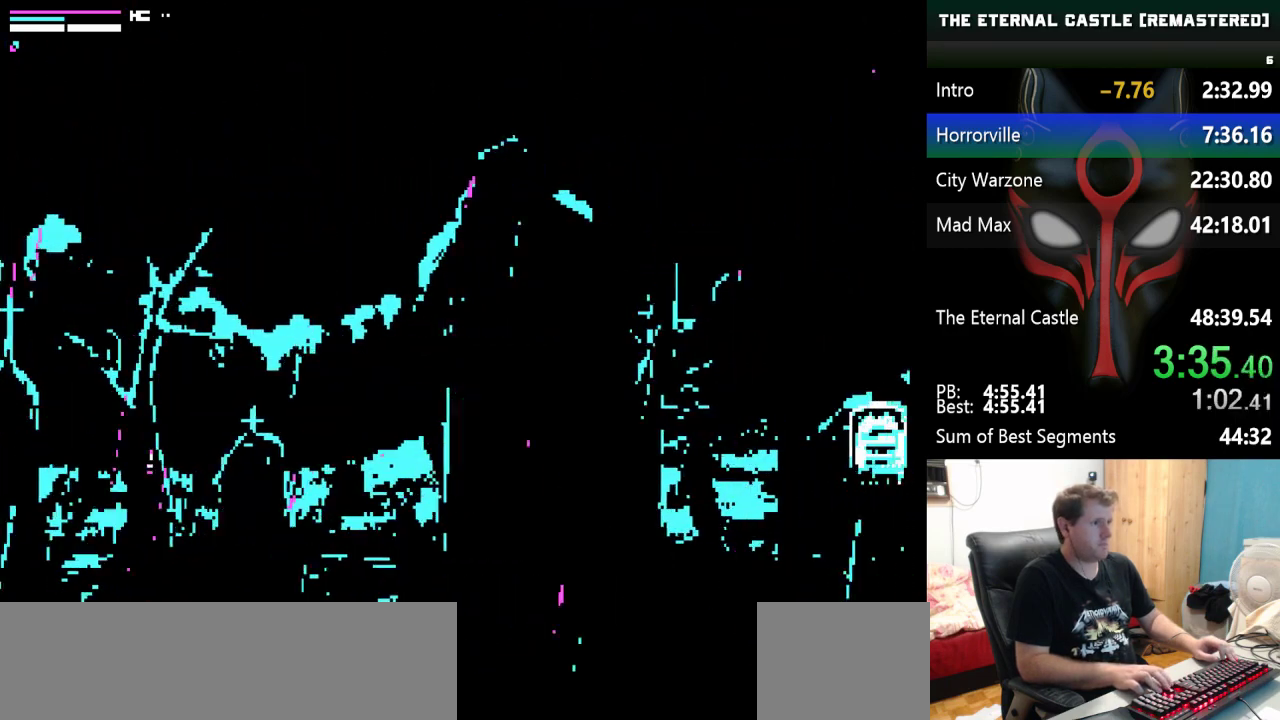
{"keys": ["right", "shift"], "events": [[17, "shift", "up"], [117, "shift", "down"]]}
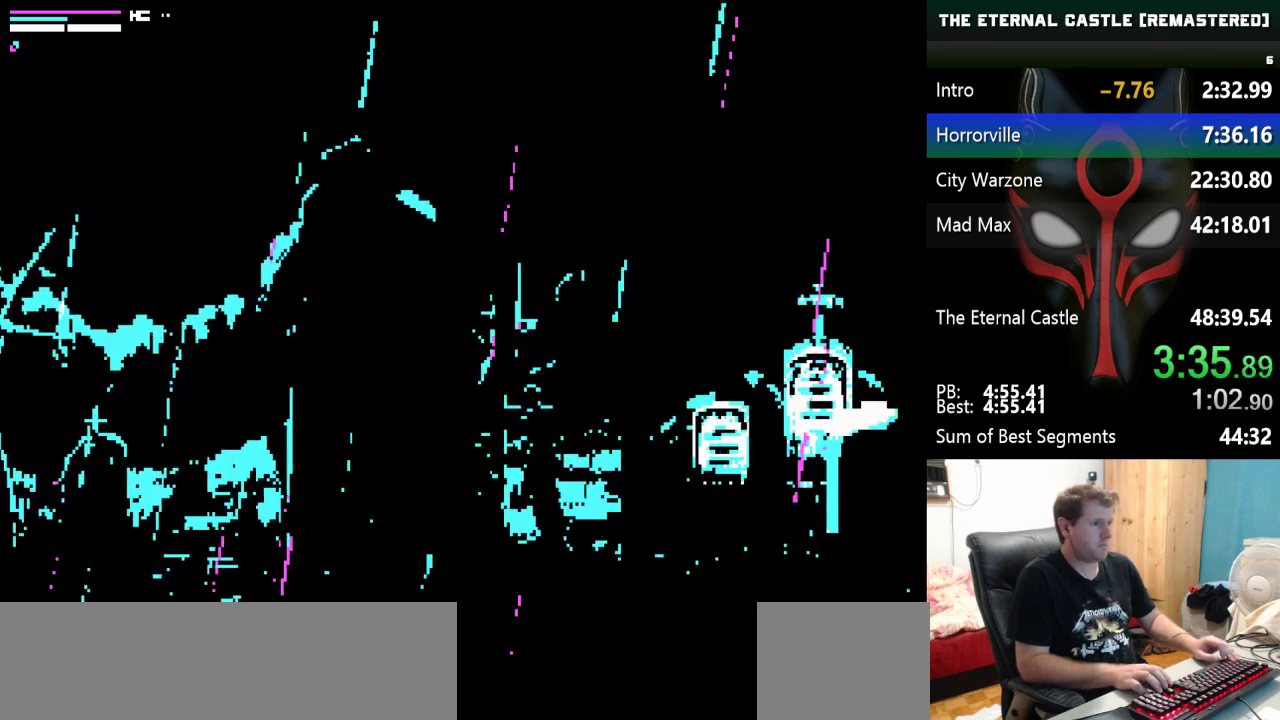
{"keys": ["right", "shift"], "events": []}
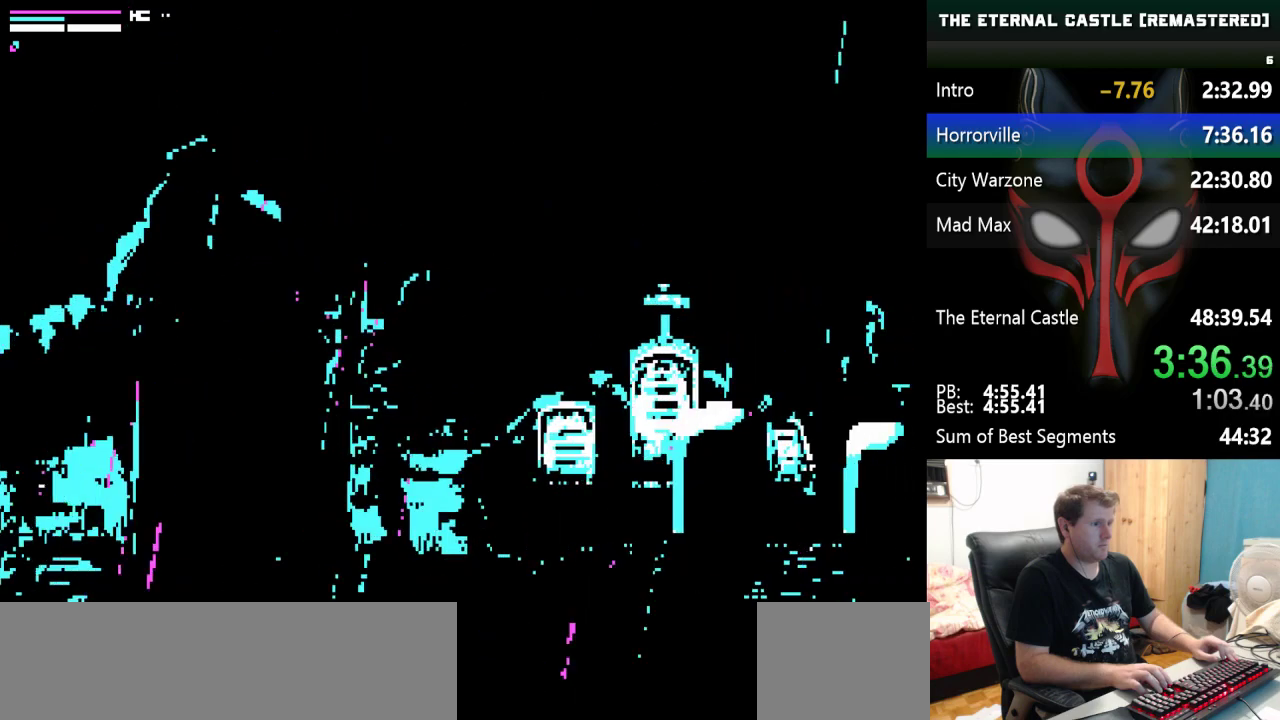
{"keys": ["right", "shift"], "events": []}
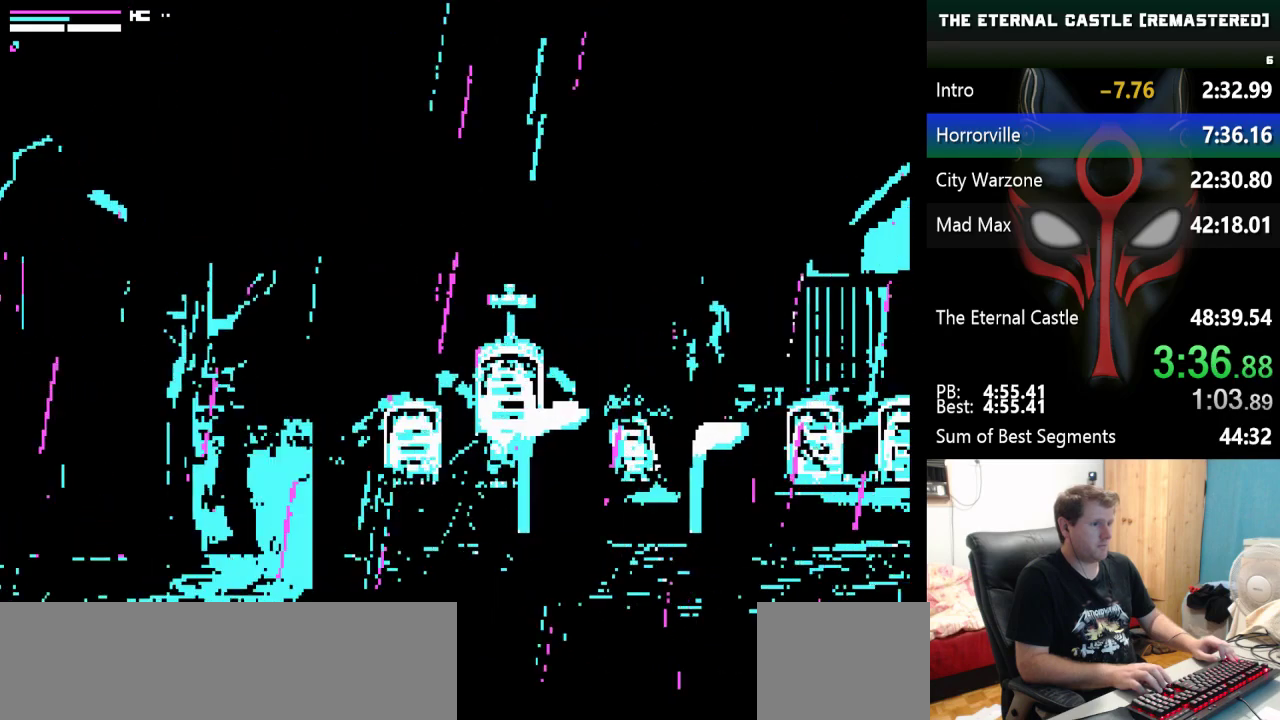
{"keys": ["right", "shift"], "events": []}
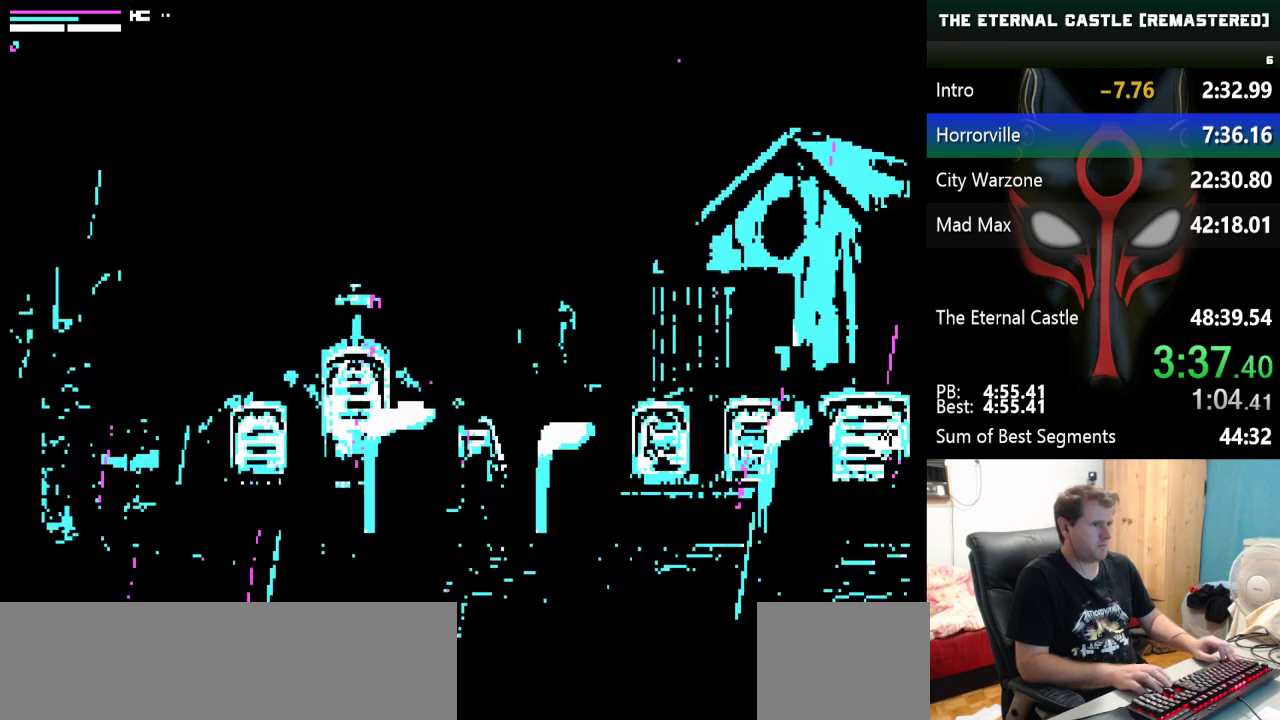
{"keys": ["right", "shift"], "events": []}
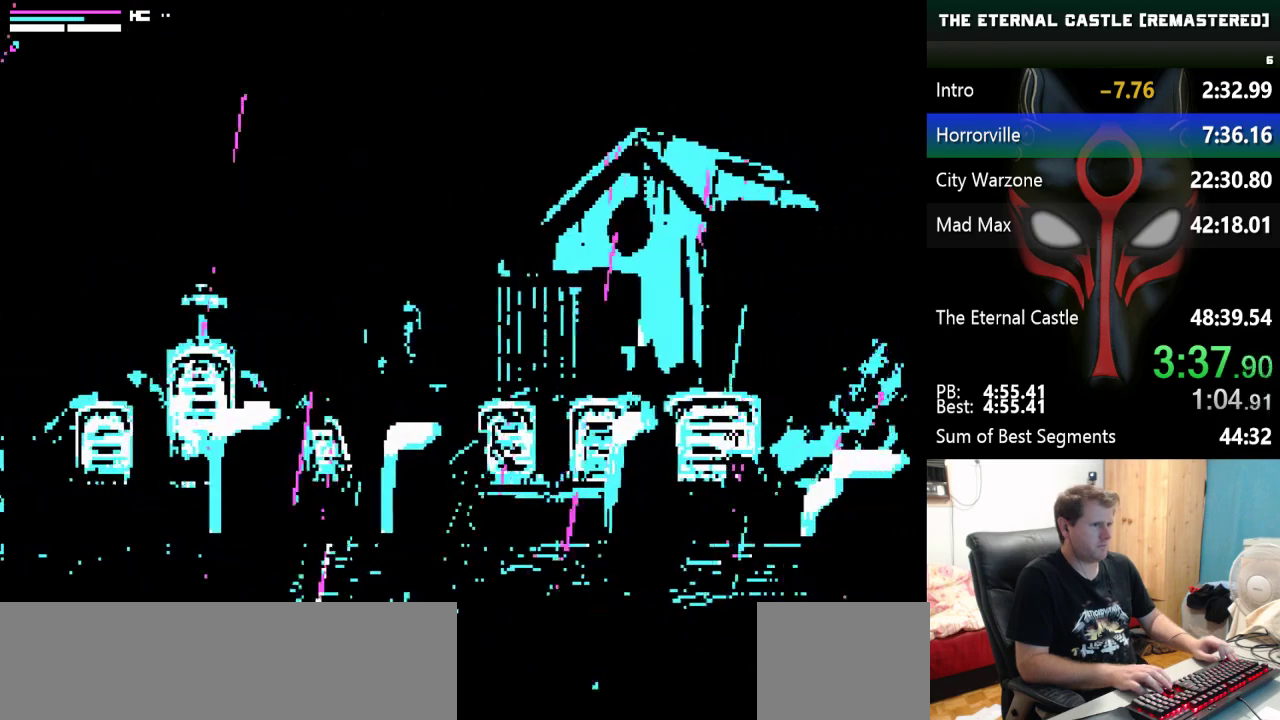
{"keys": ["right", "shift", "up"], "events": [[100, "up", "down"]]}
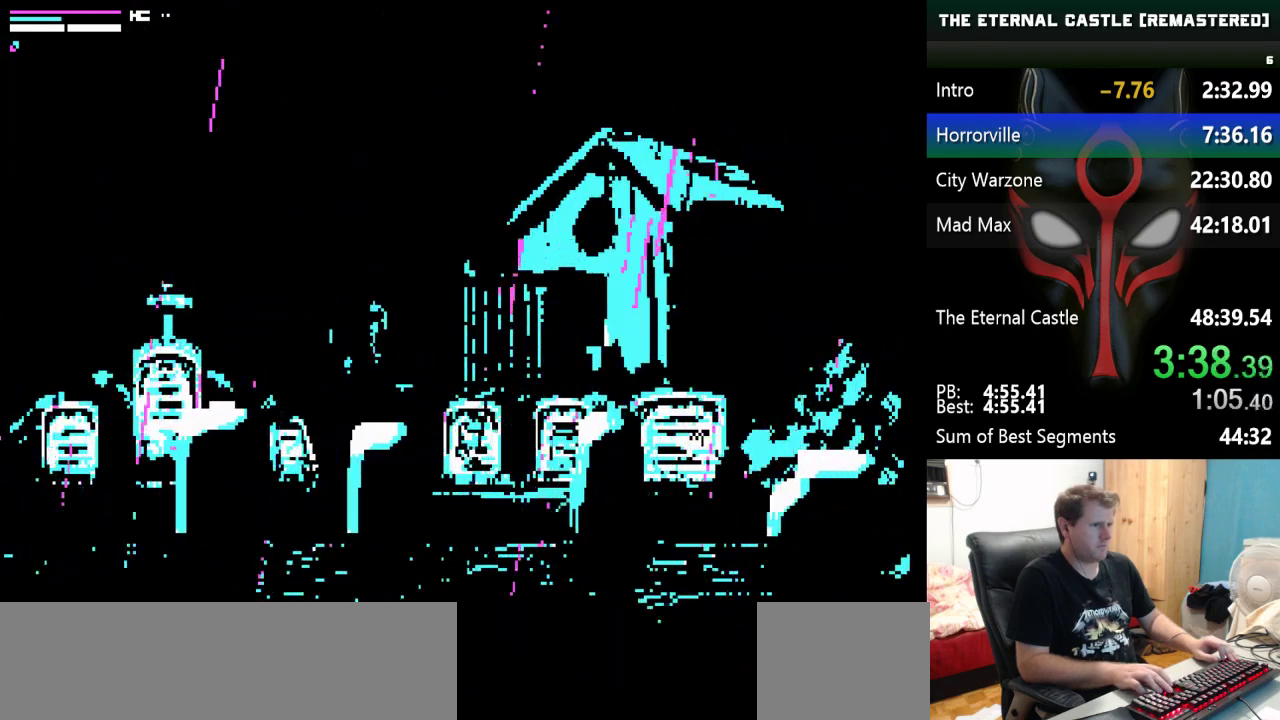
{"keys": ["right", "shift"], "events": [[350, "up", "up"]]}
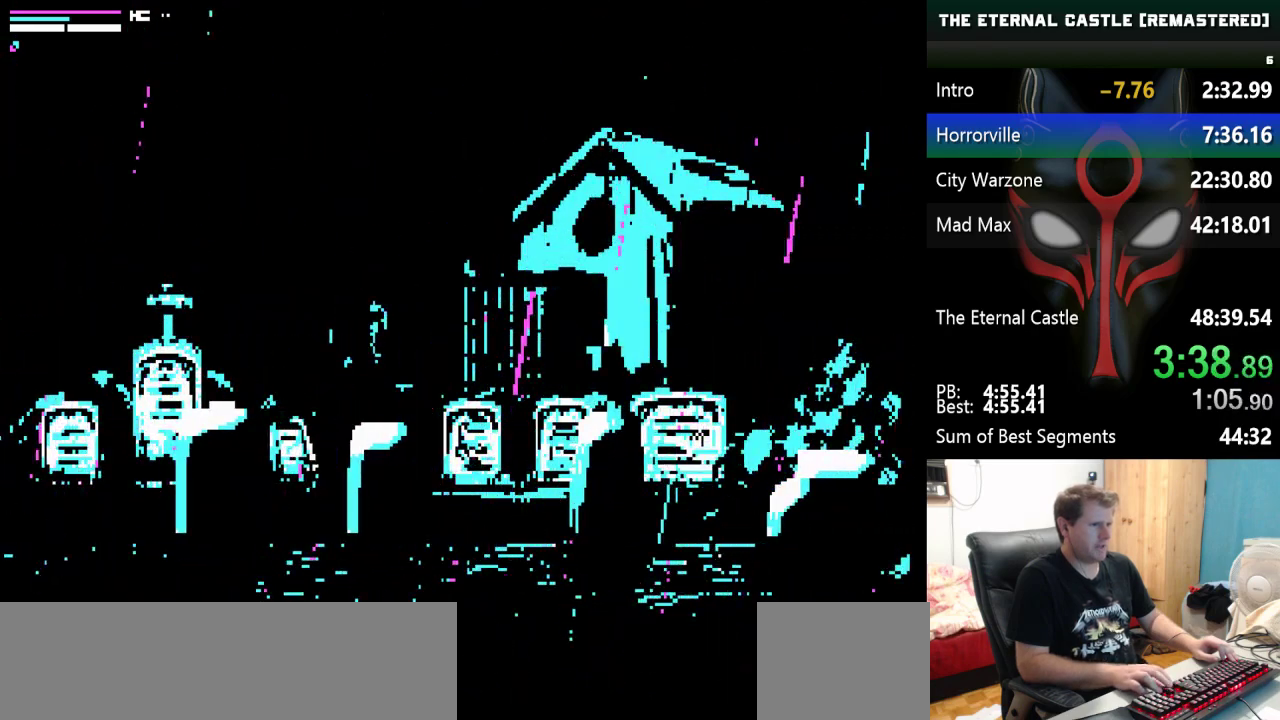
{"keys": ["right", "shift"], "events": []}
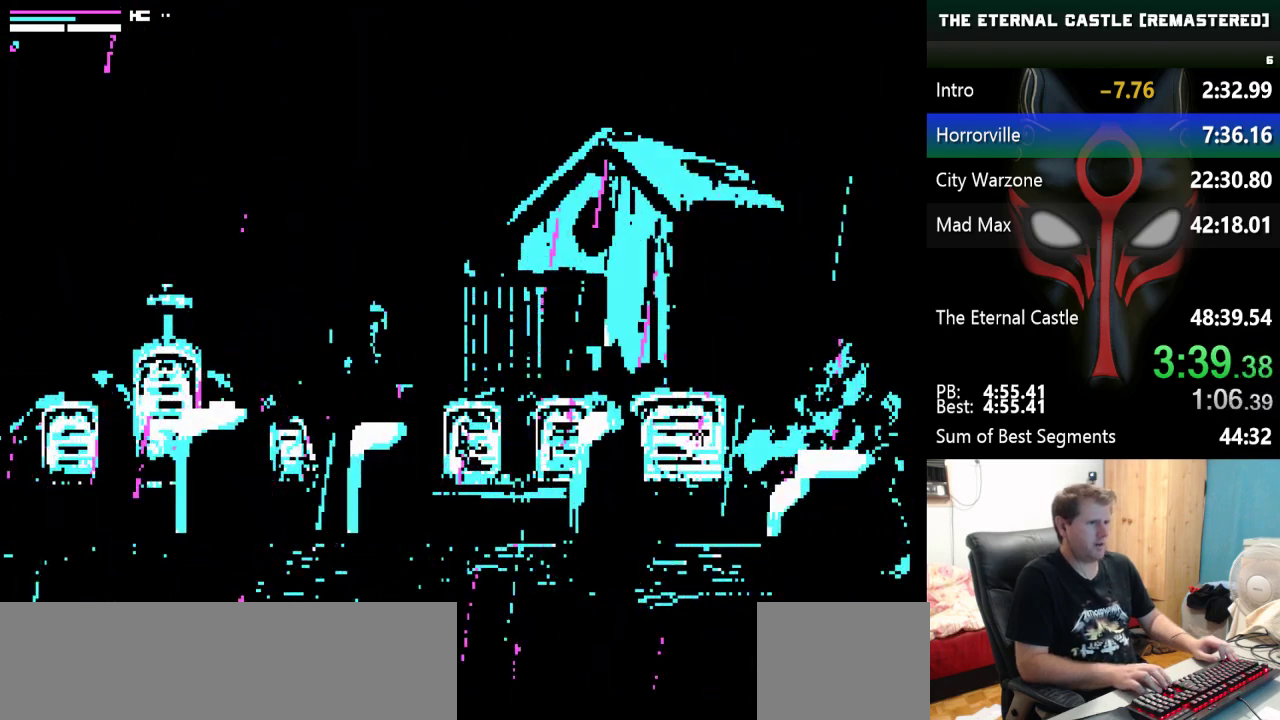
{"keys": ["right", "shift"], "events": []}
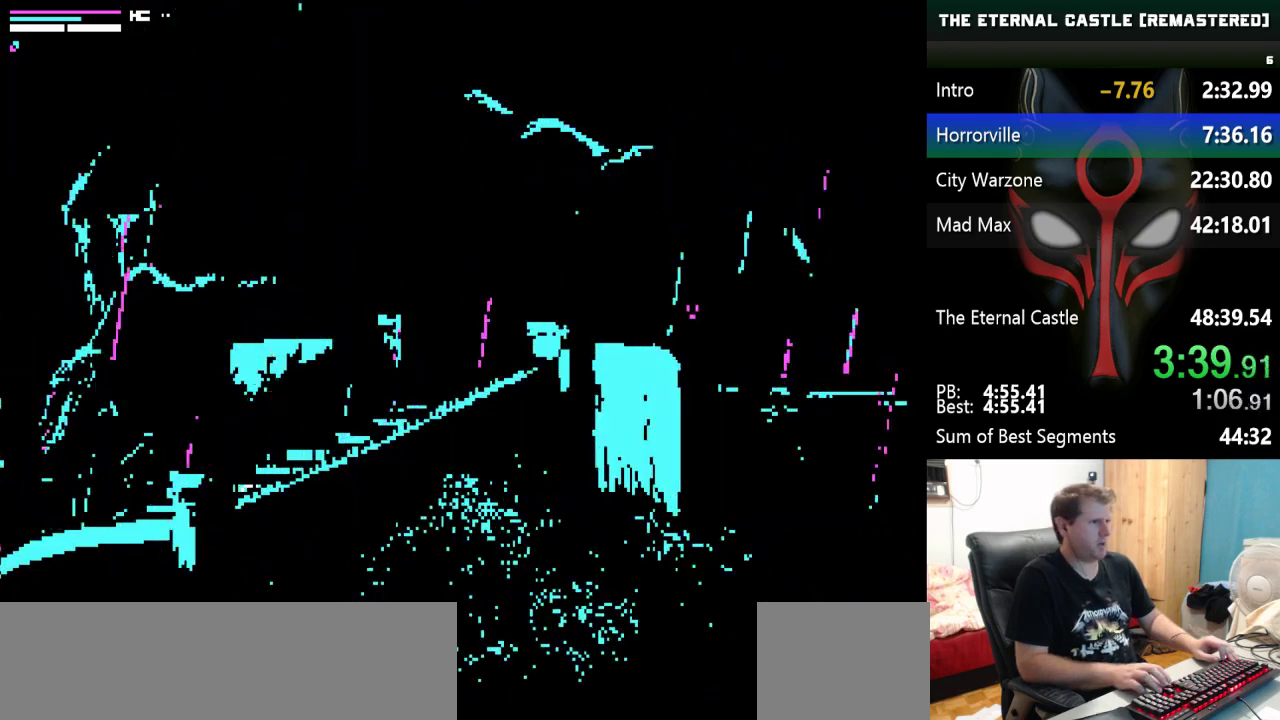
{"keys": ["right", "shift"], "events": [[167, "up", "down"], [217, "up", "up"]]}
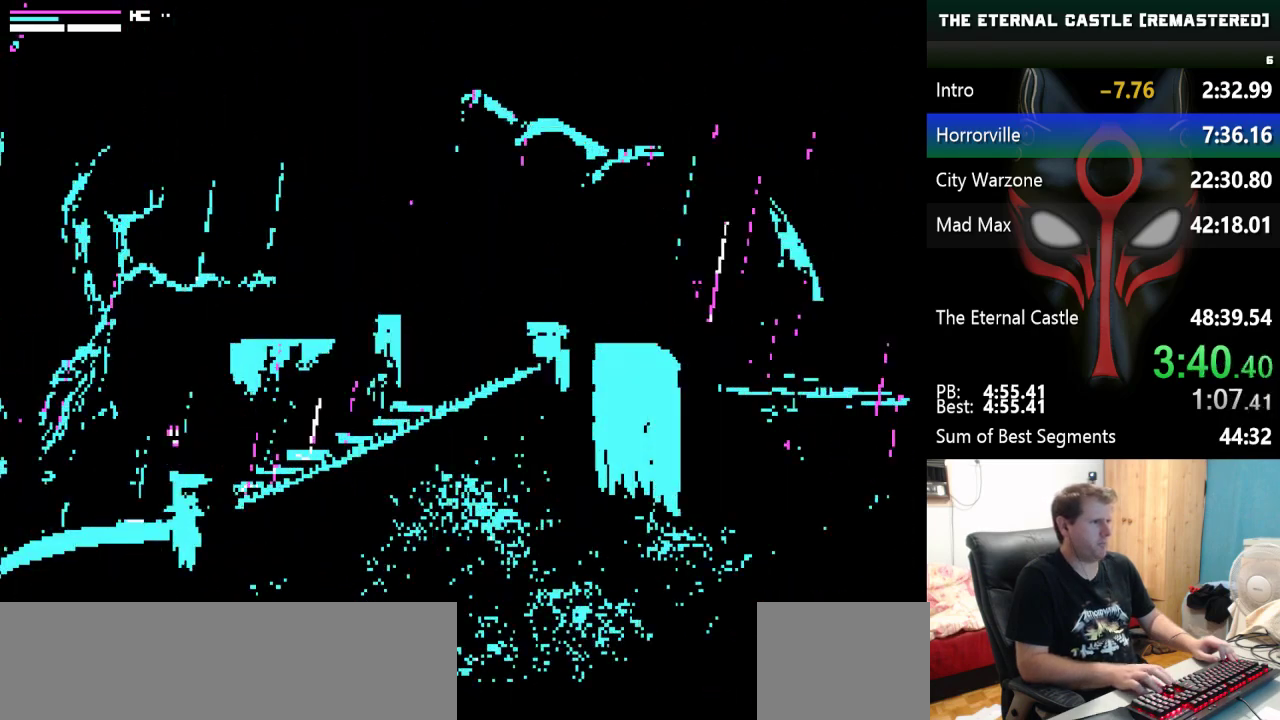
{"keys": ["right", "shift"], "events": []}
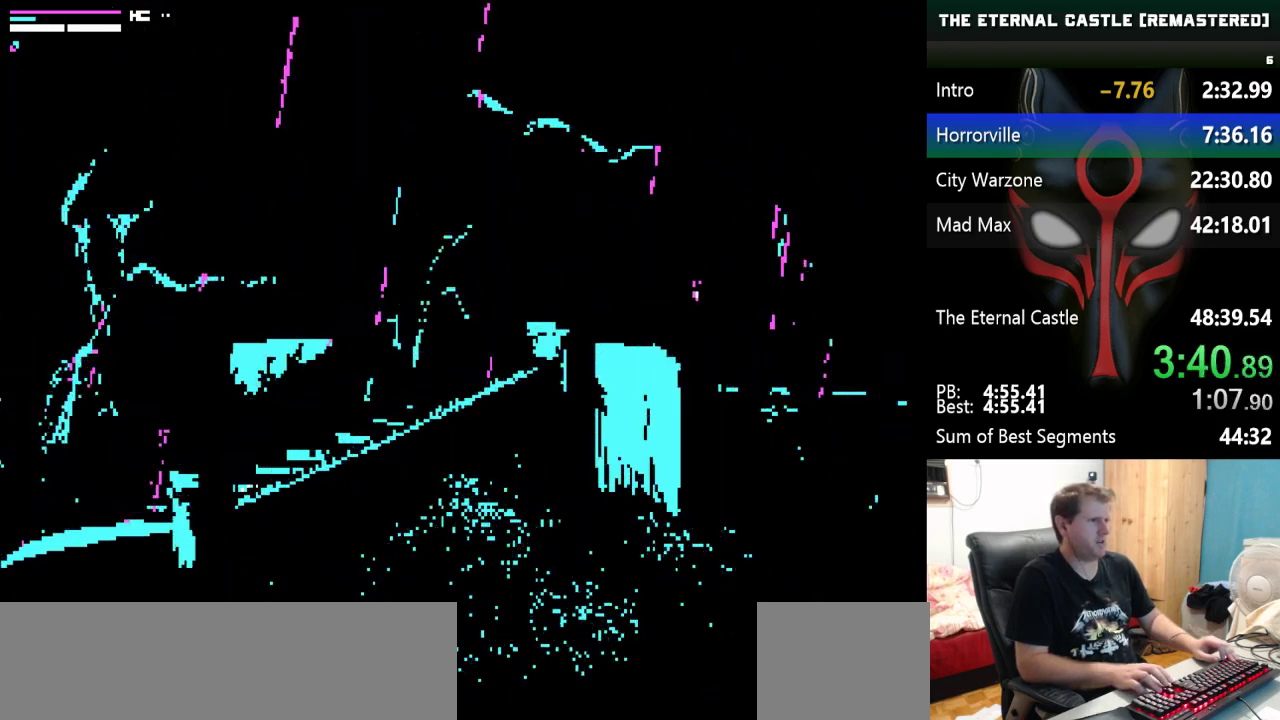
{"keys": ["right"], "events": [[150, "shift", "up"]]}
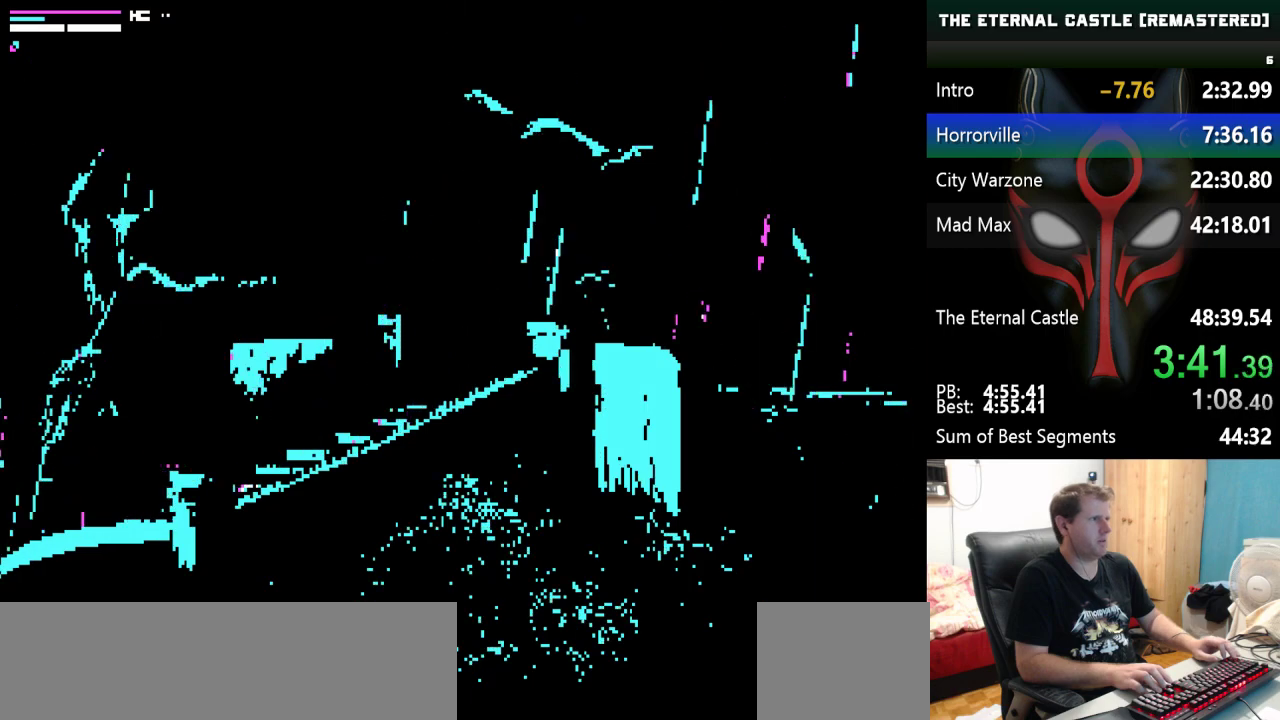
{"keys": ["right"], "events": []}
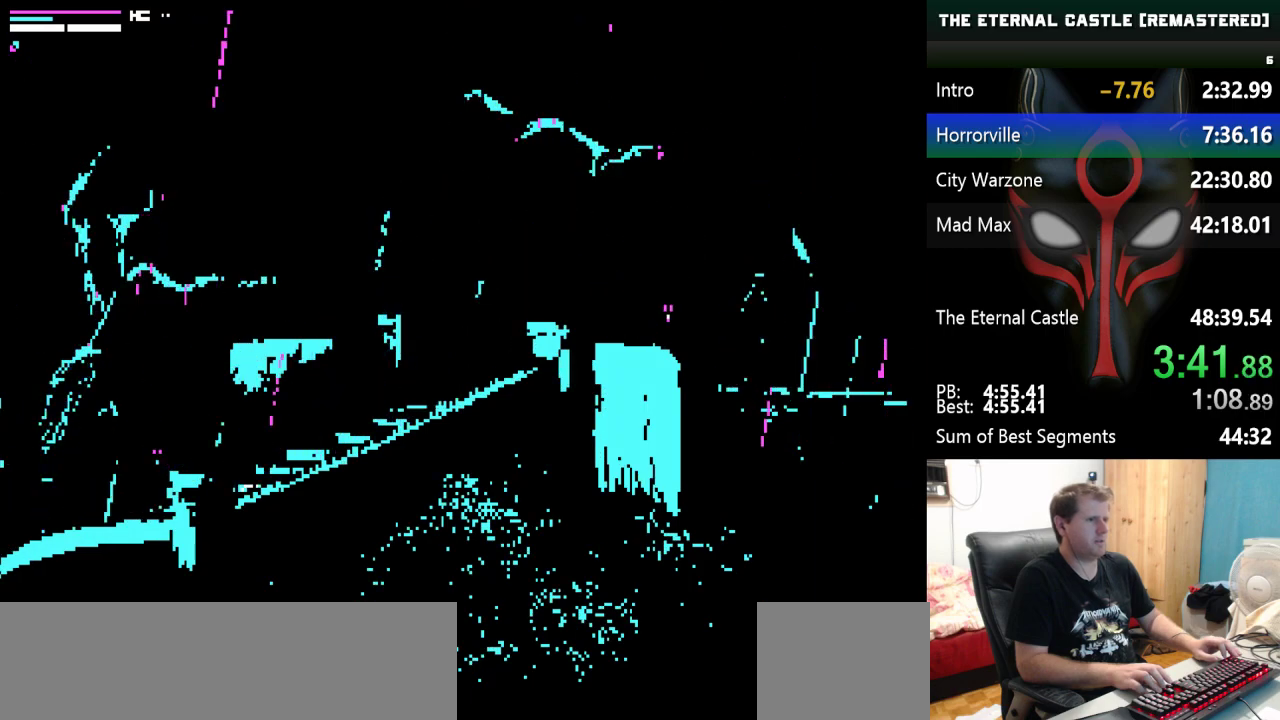
{"keys": ["right"], "events": []}